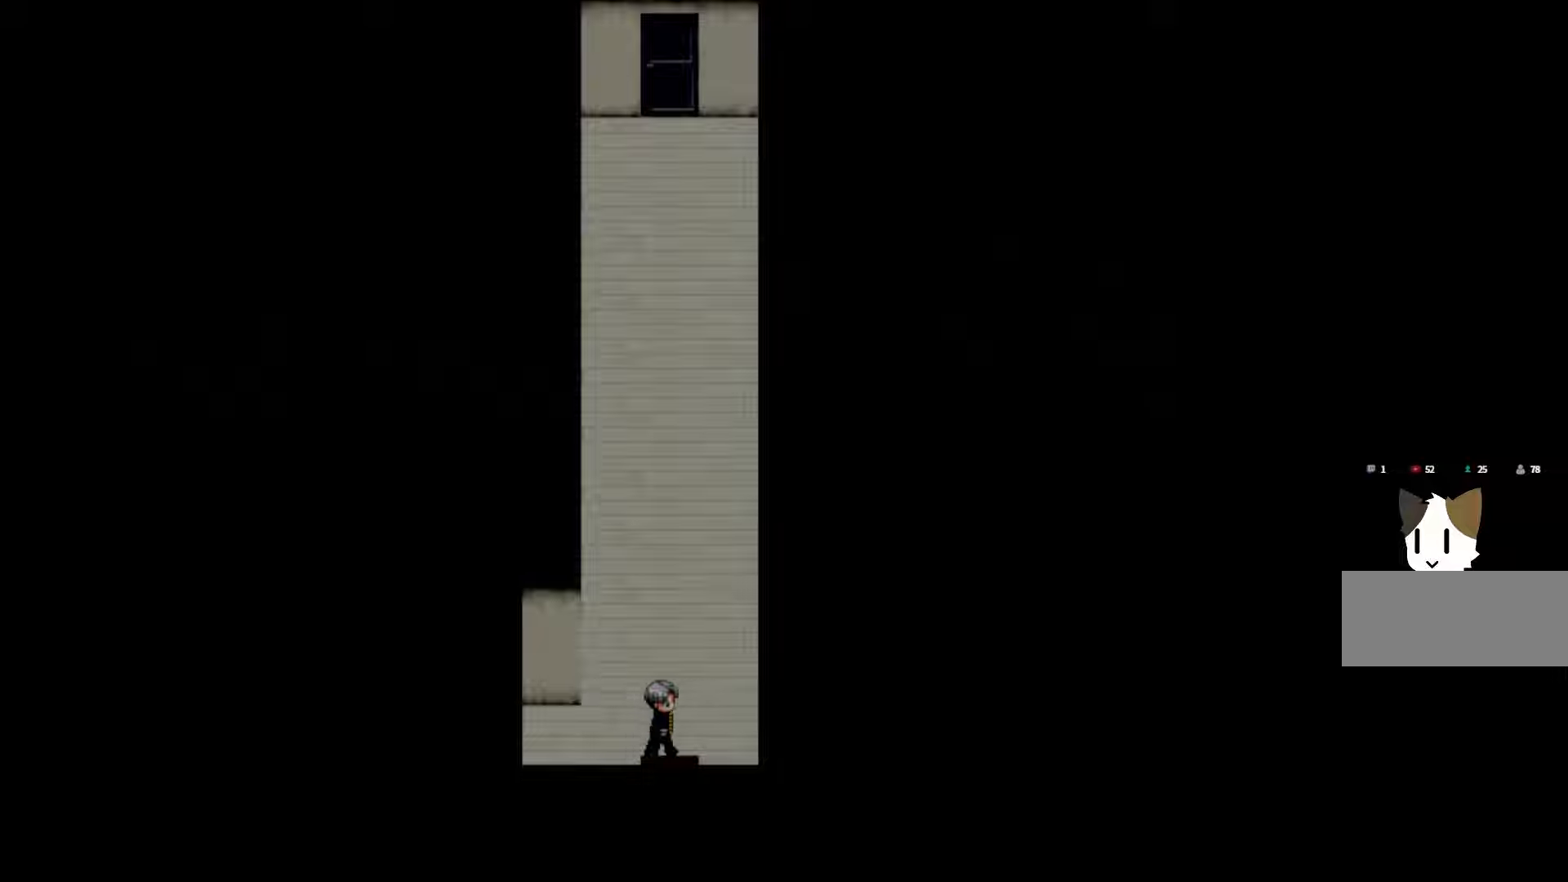
Gameplay with keyboard and mouse; each line is a JSON object with the keys held at the frame after it. "events" lists presses ("down") and releases ("up") of "1", "2", "3", "4", "5", "6", "7", "a", "d", "e", "q", "r", "s", "space" and "w" between this image and that frame as [ms after this image, input, new state], when the widget could be followed in between. No other keys are recorded. Mouse buttons are not recorded. Not read: mouse_move.
{"keys": [], "events": [[216, "space", "down"], [350, "space", "up"]]}
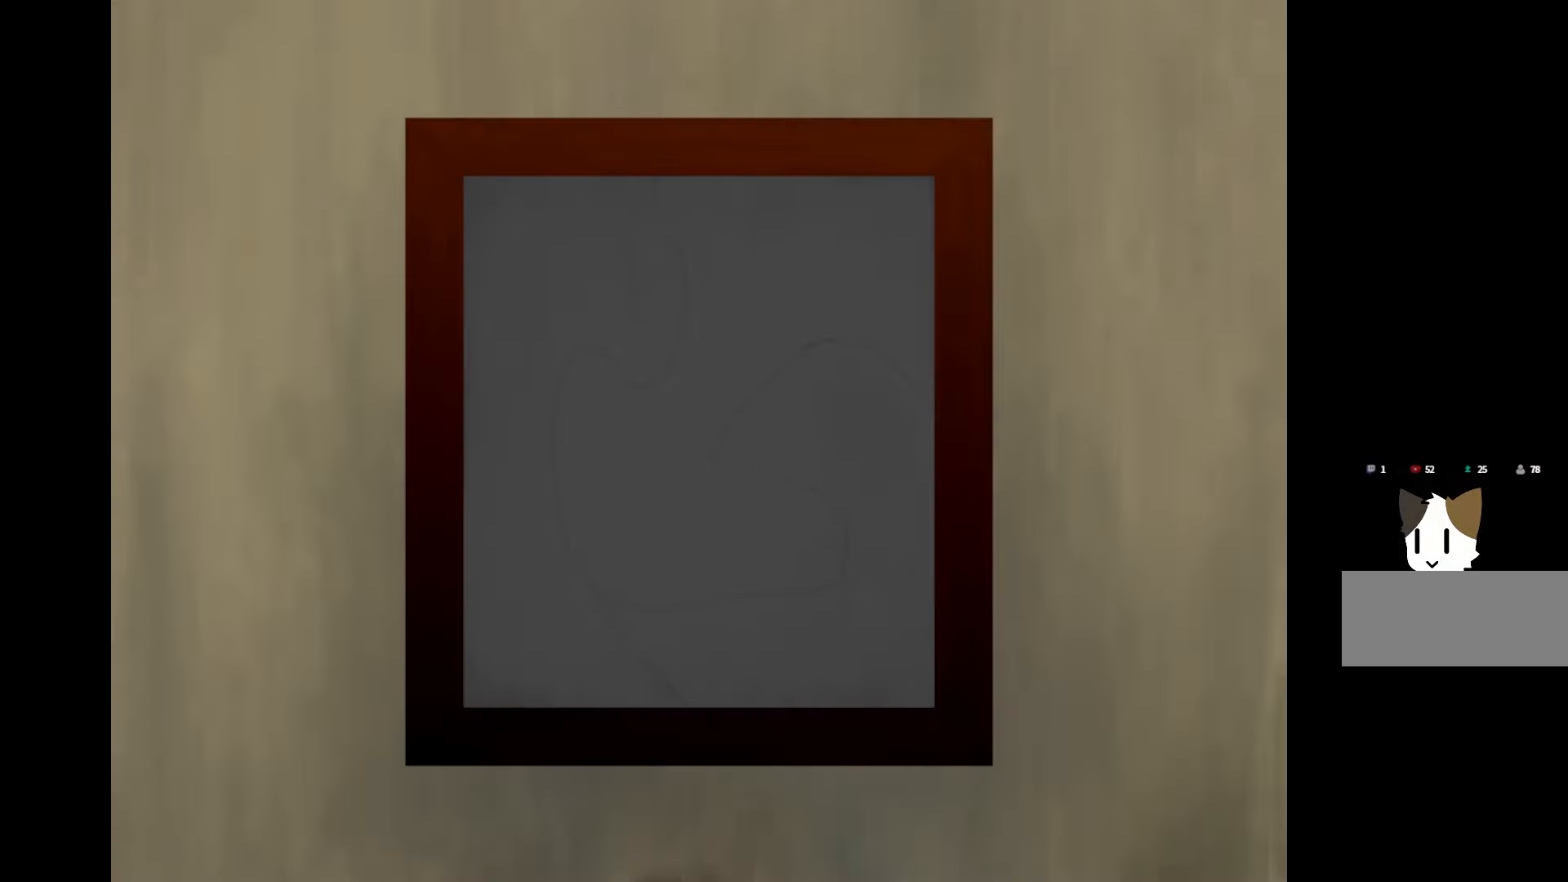
{"keys": [], "events": [[183, "space", "down"], [300, "space", "up"]]}
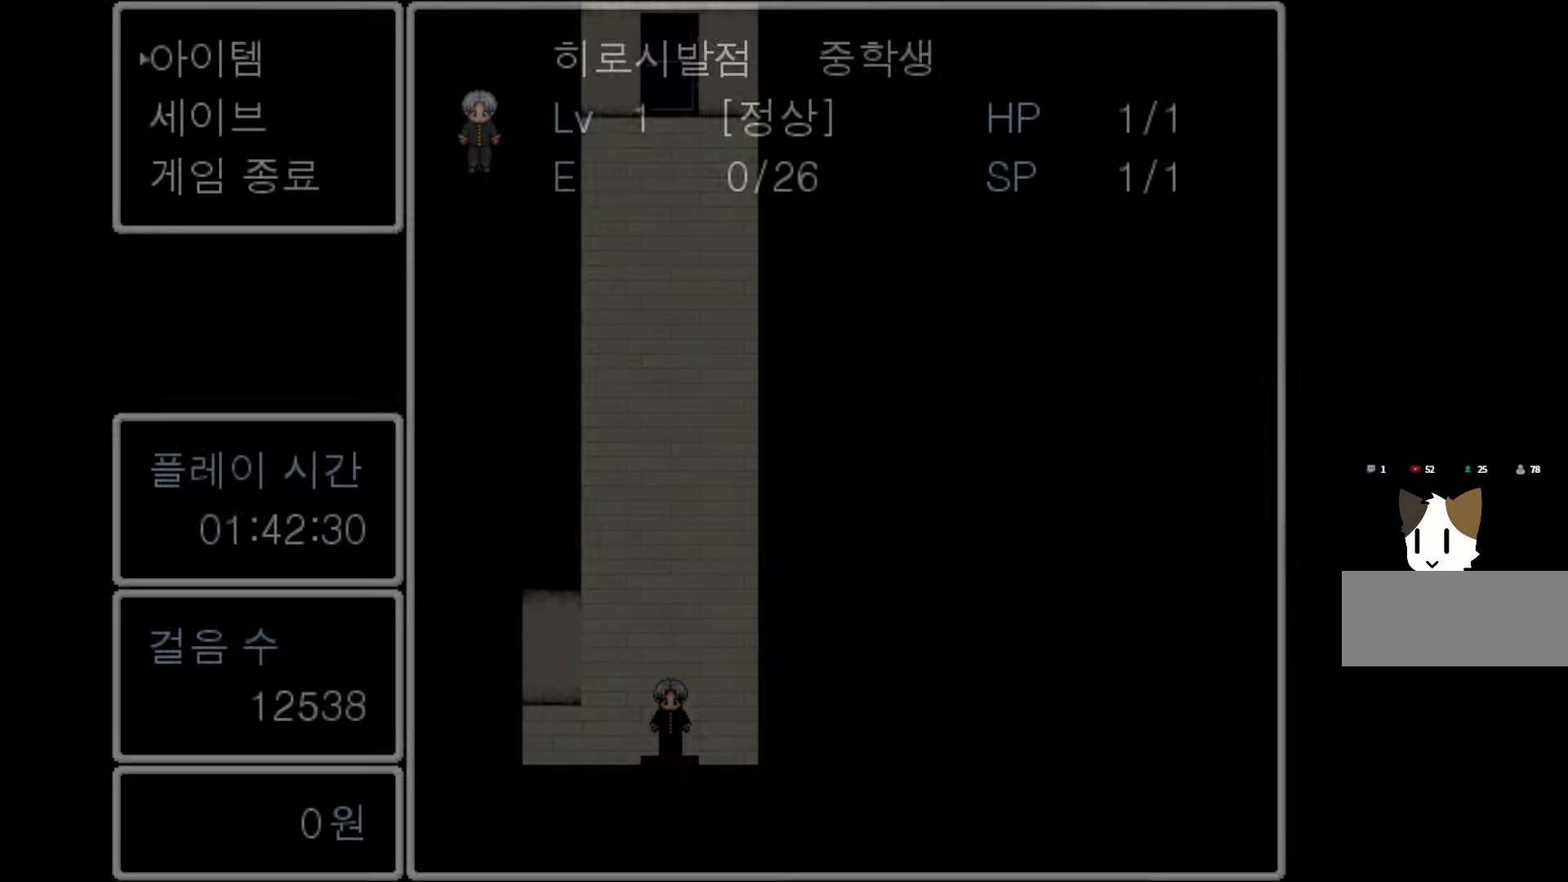
{"keys": [], "events": [[133, "space", "down"], [283, "space", "up"]]}
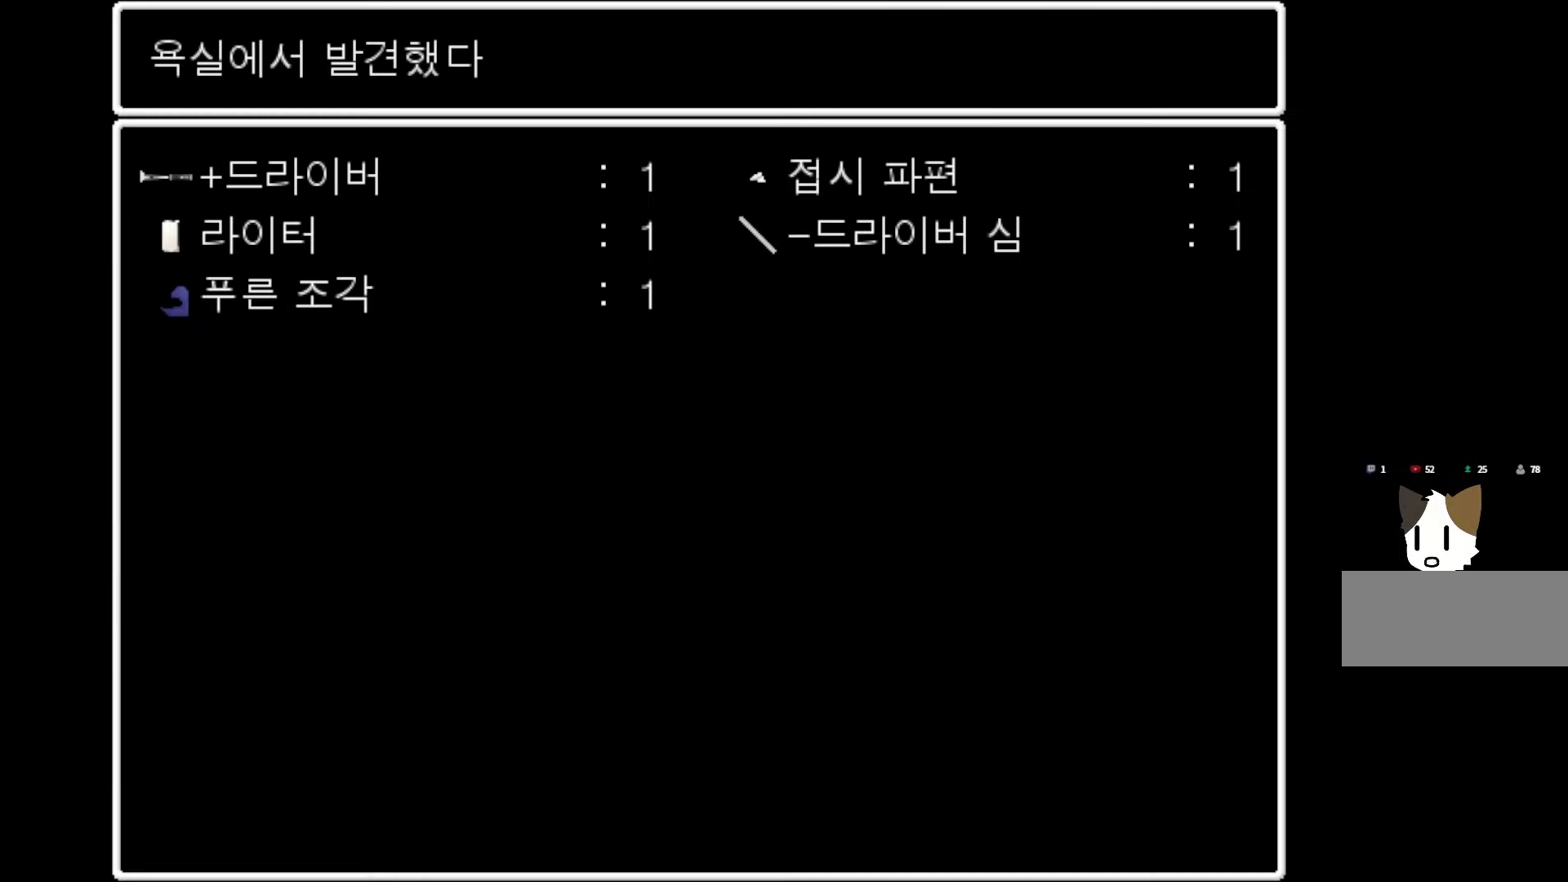
{"keys": [], "events": [[350, "space", "down"], [483, "space", "up"]]}
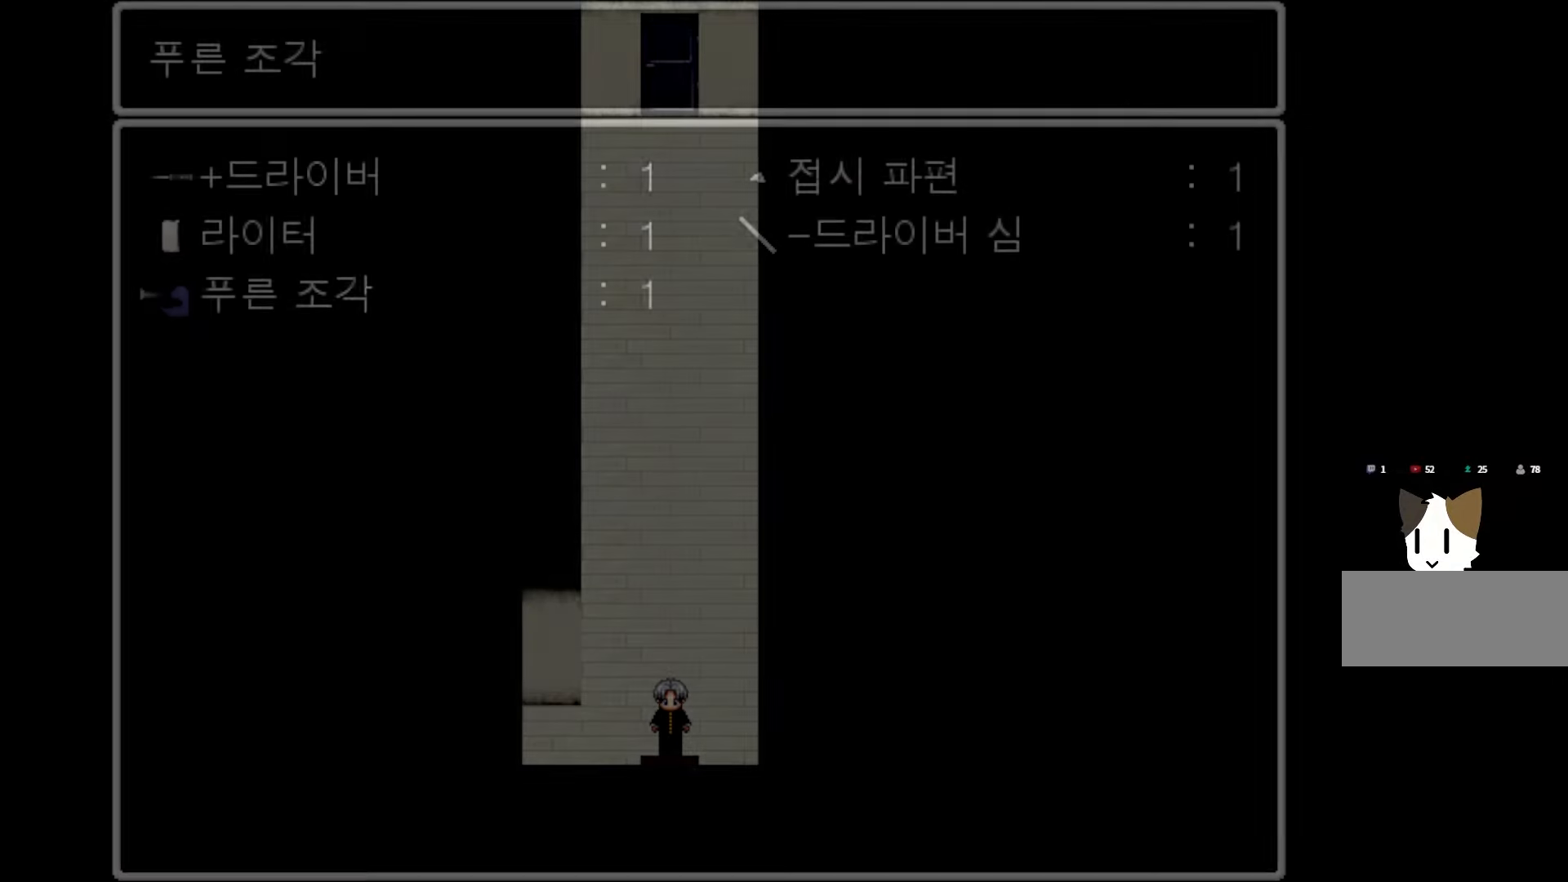
{"keys": [], "events": []}
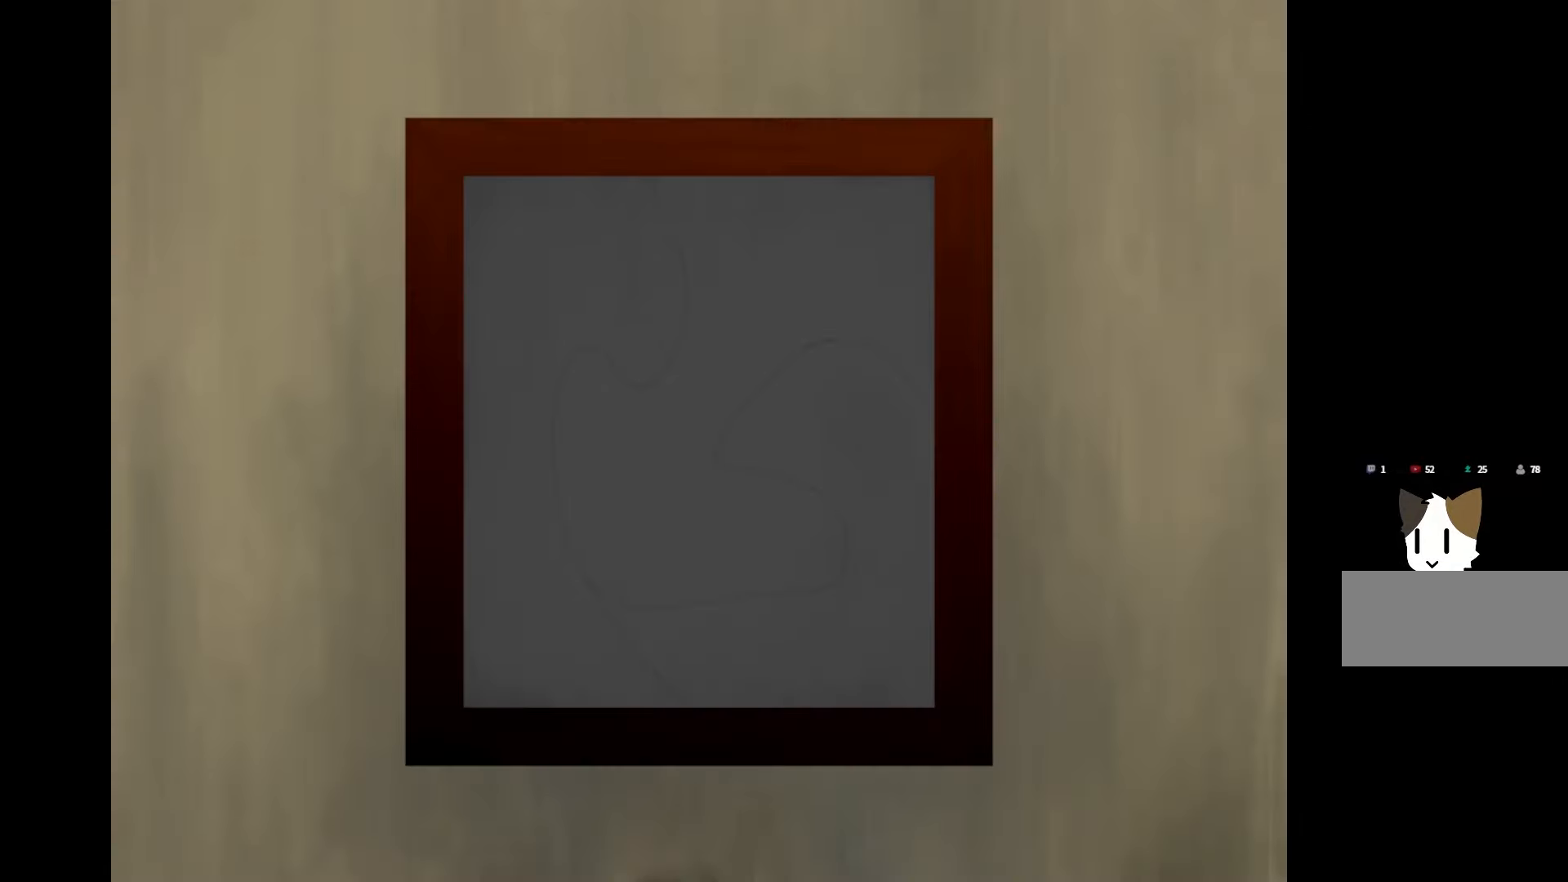
{"keys": [], "events": [[66, "space", "down"], [216, "space", "up"]]}
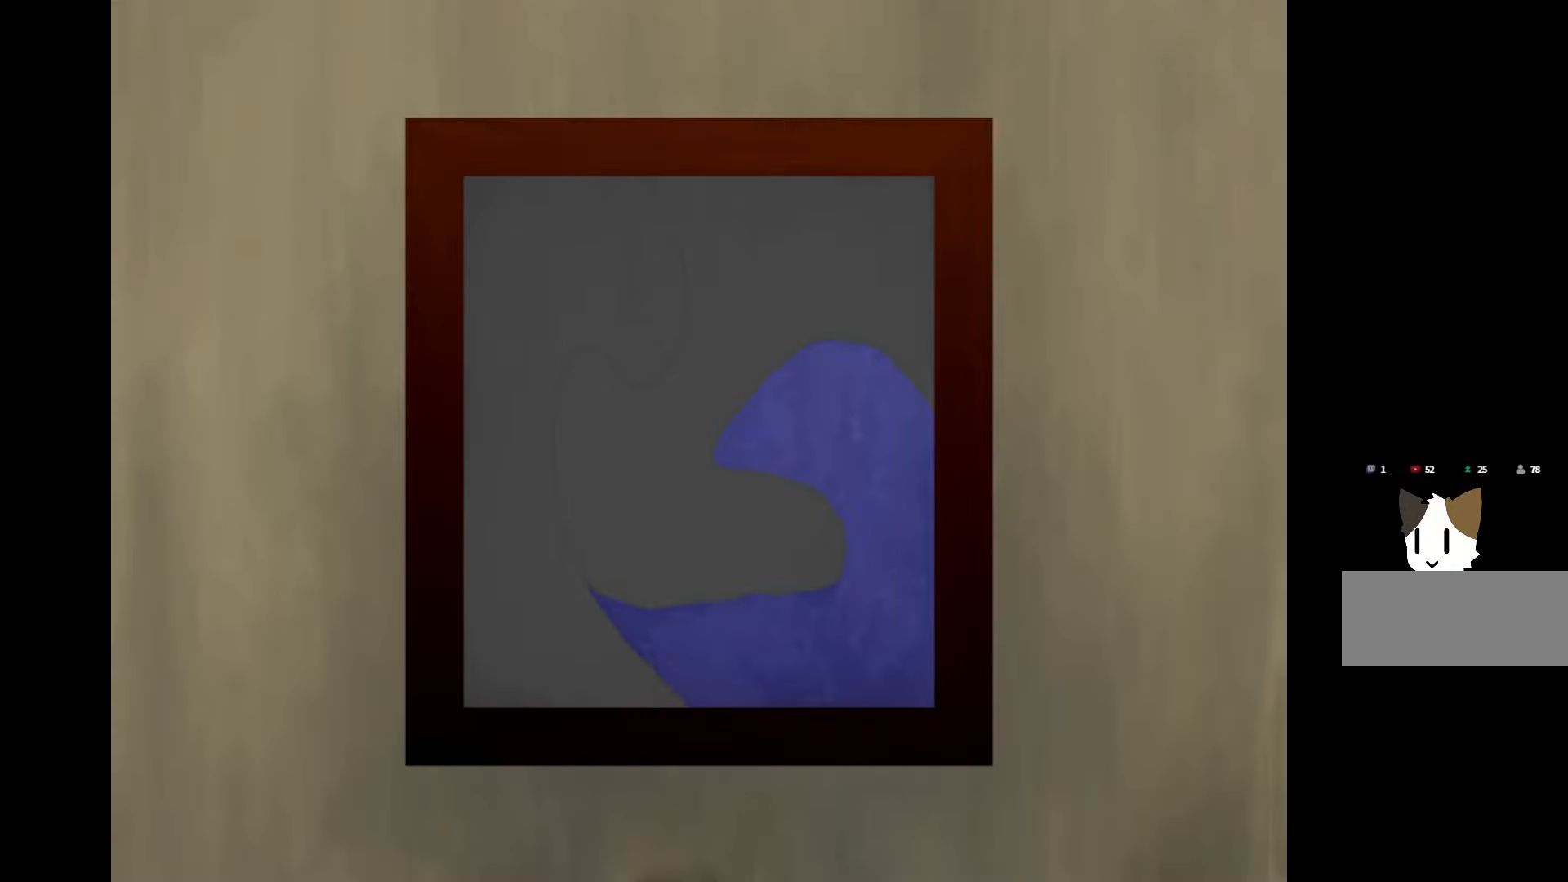
{"keys": [], "events": []}
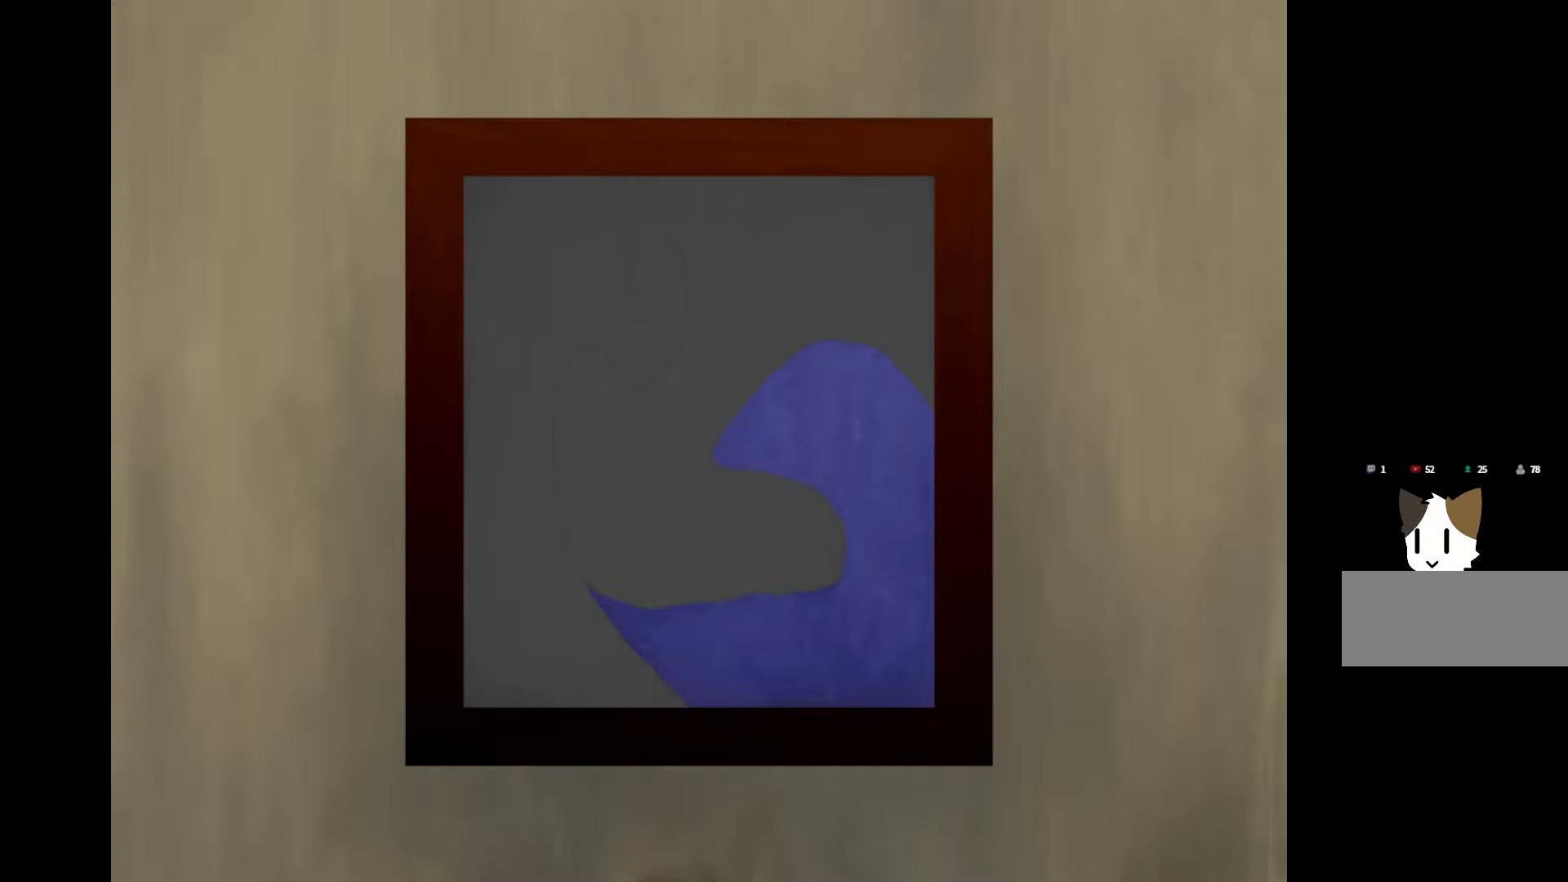
{"keys": [], "events": []}
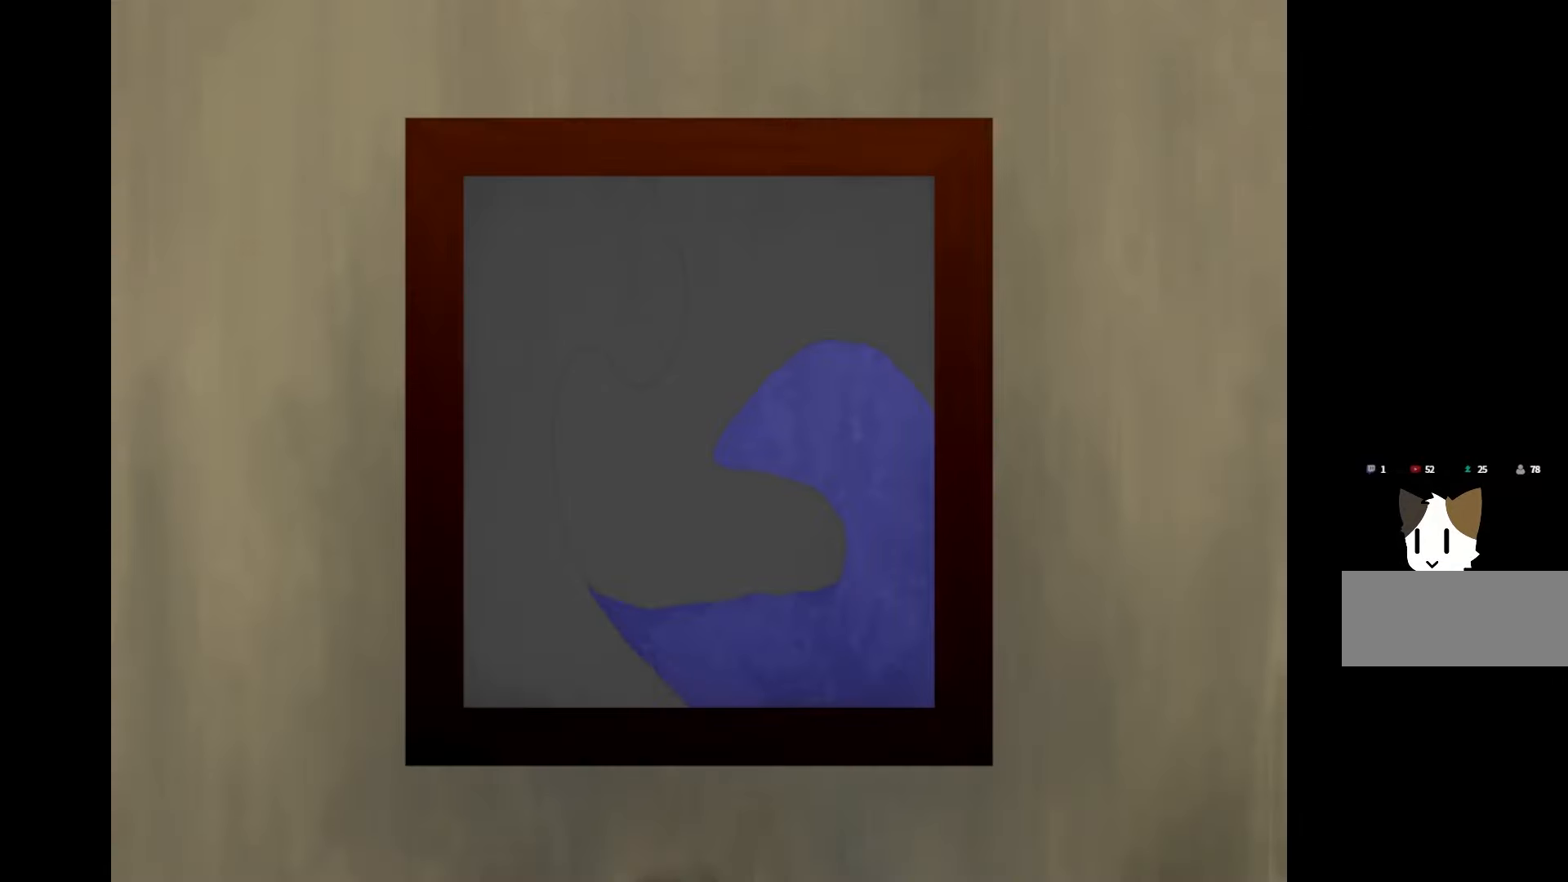
{"keys": [], "events": [[150, "space", "down"], [283, "space", "up"]]}
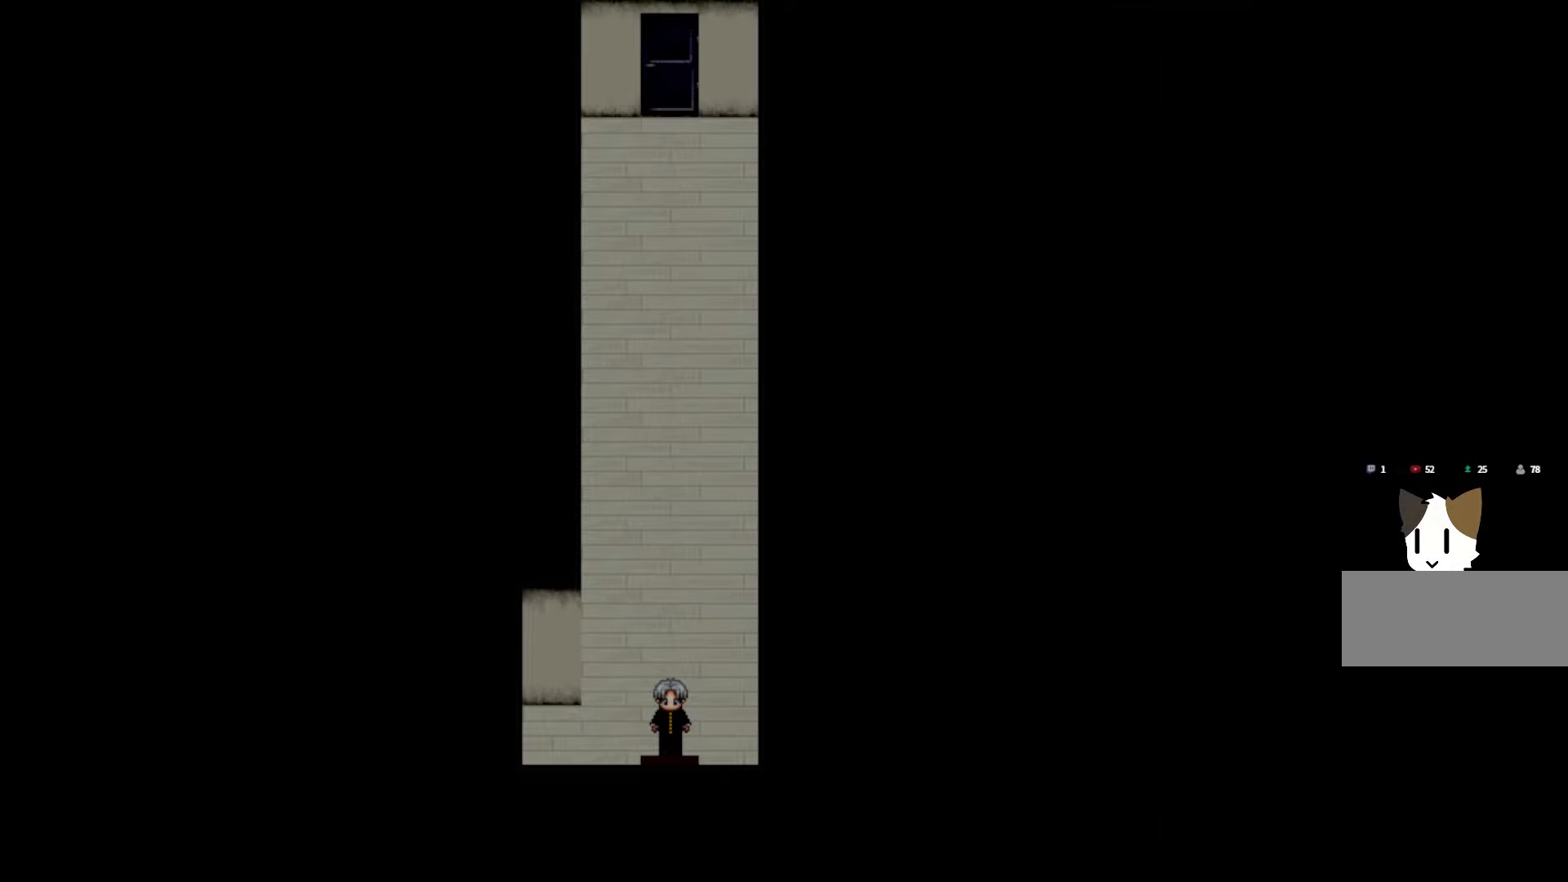
{"keys": ["space"], "events": [[416, "space", "down"]]}
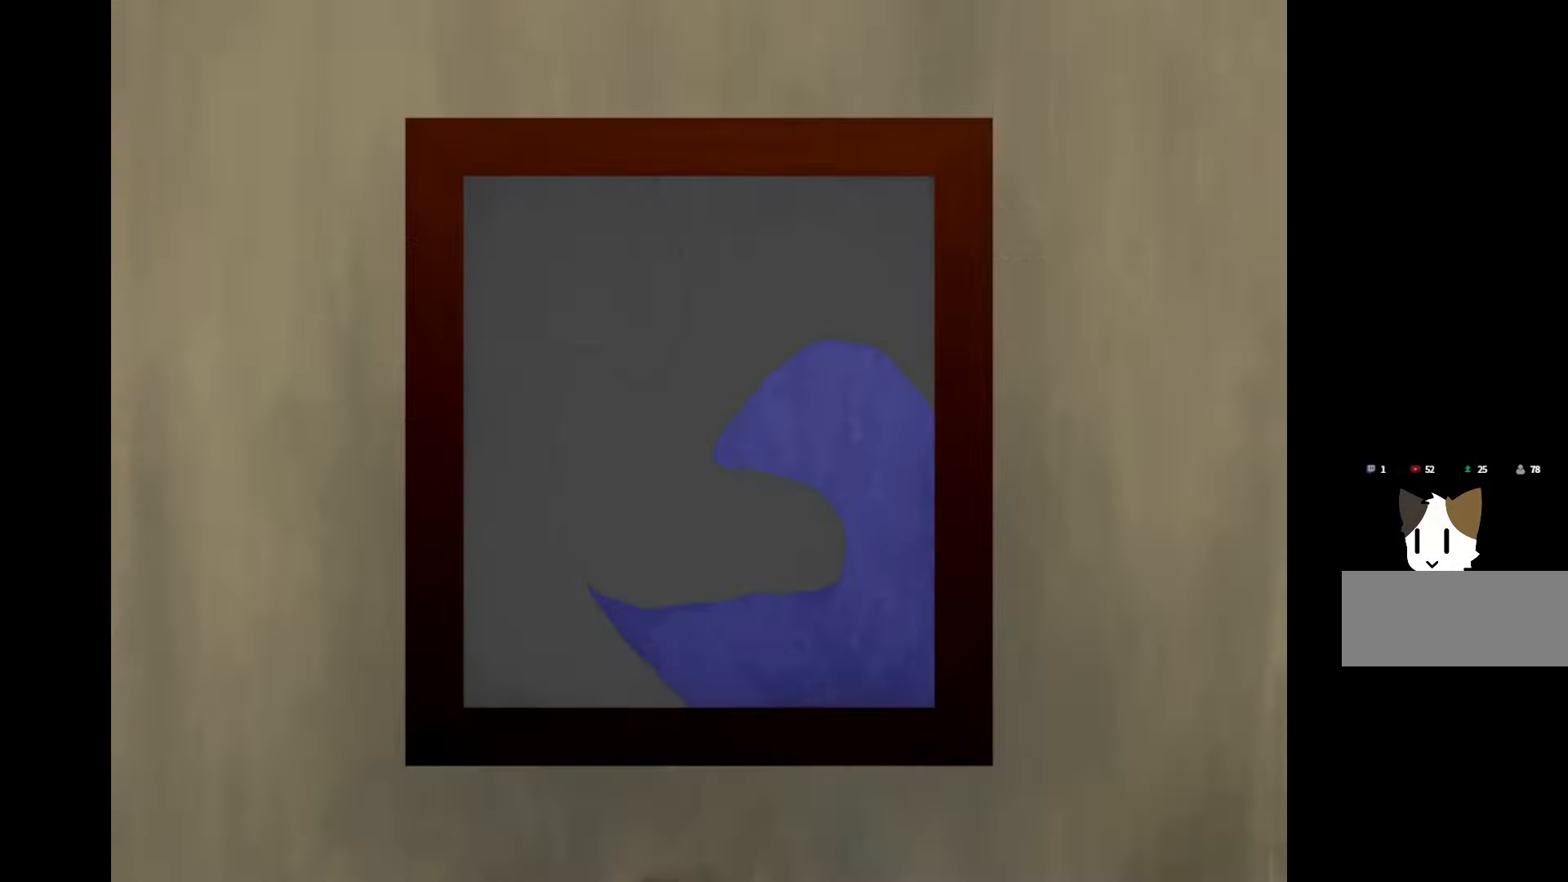
{"keys": ["space"], "events": [[66, "space", "up"], [400, "space", "down"]]}
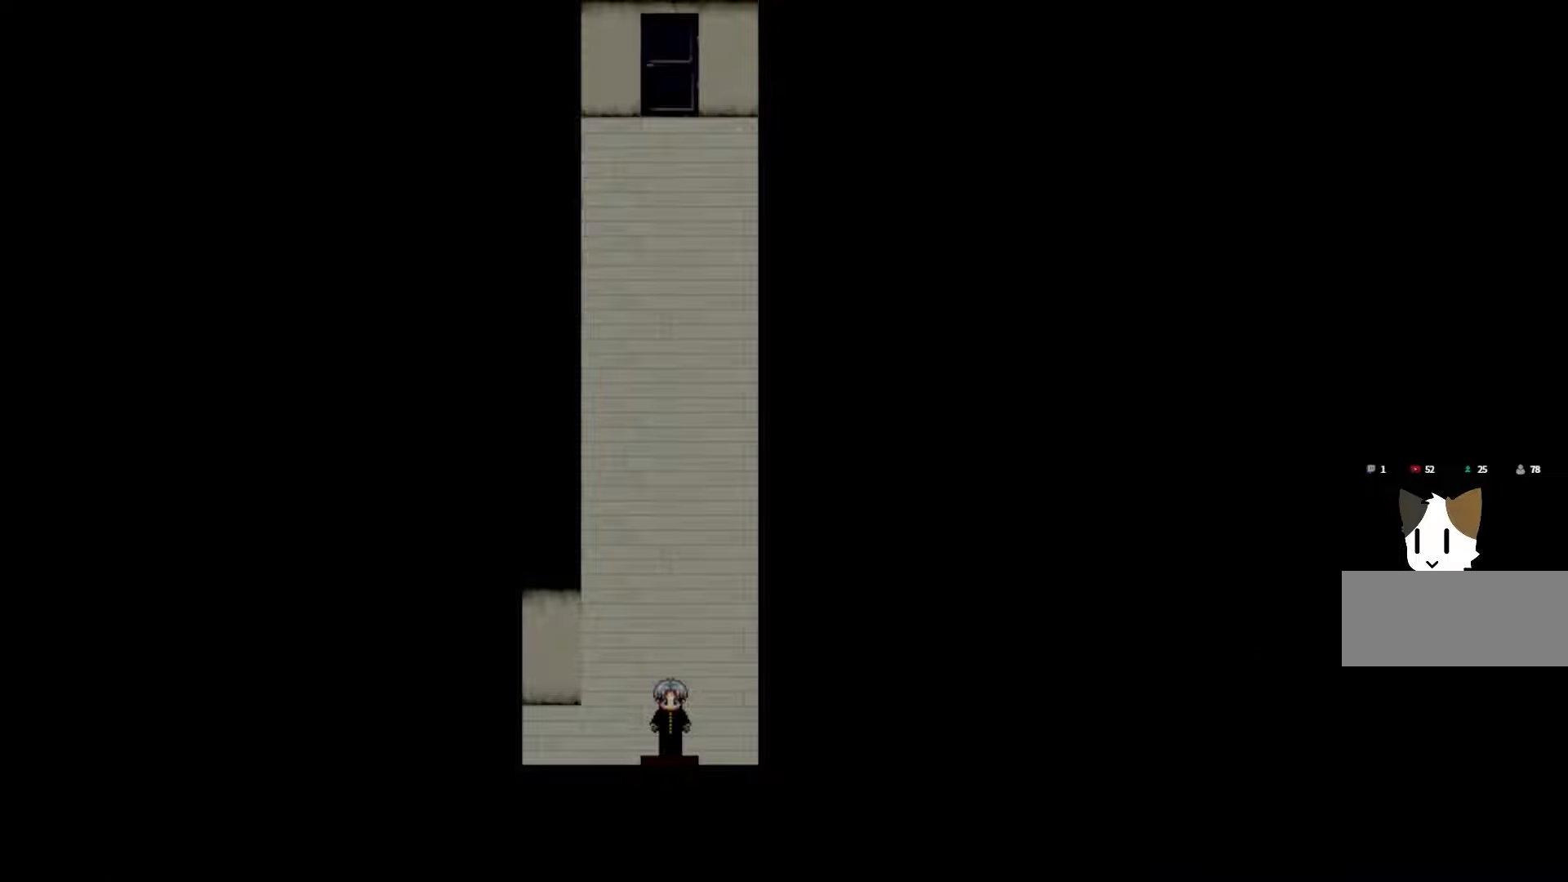
{"keys": ["space"], "events": [[33, "space", "up"], [416, "space", "down"]]}
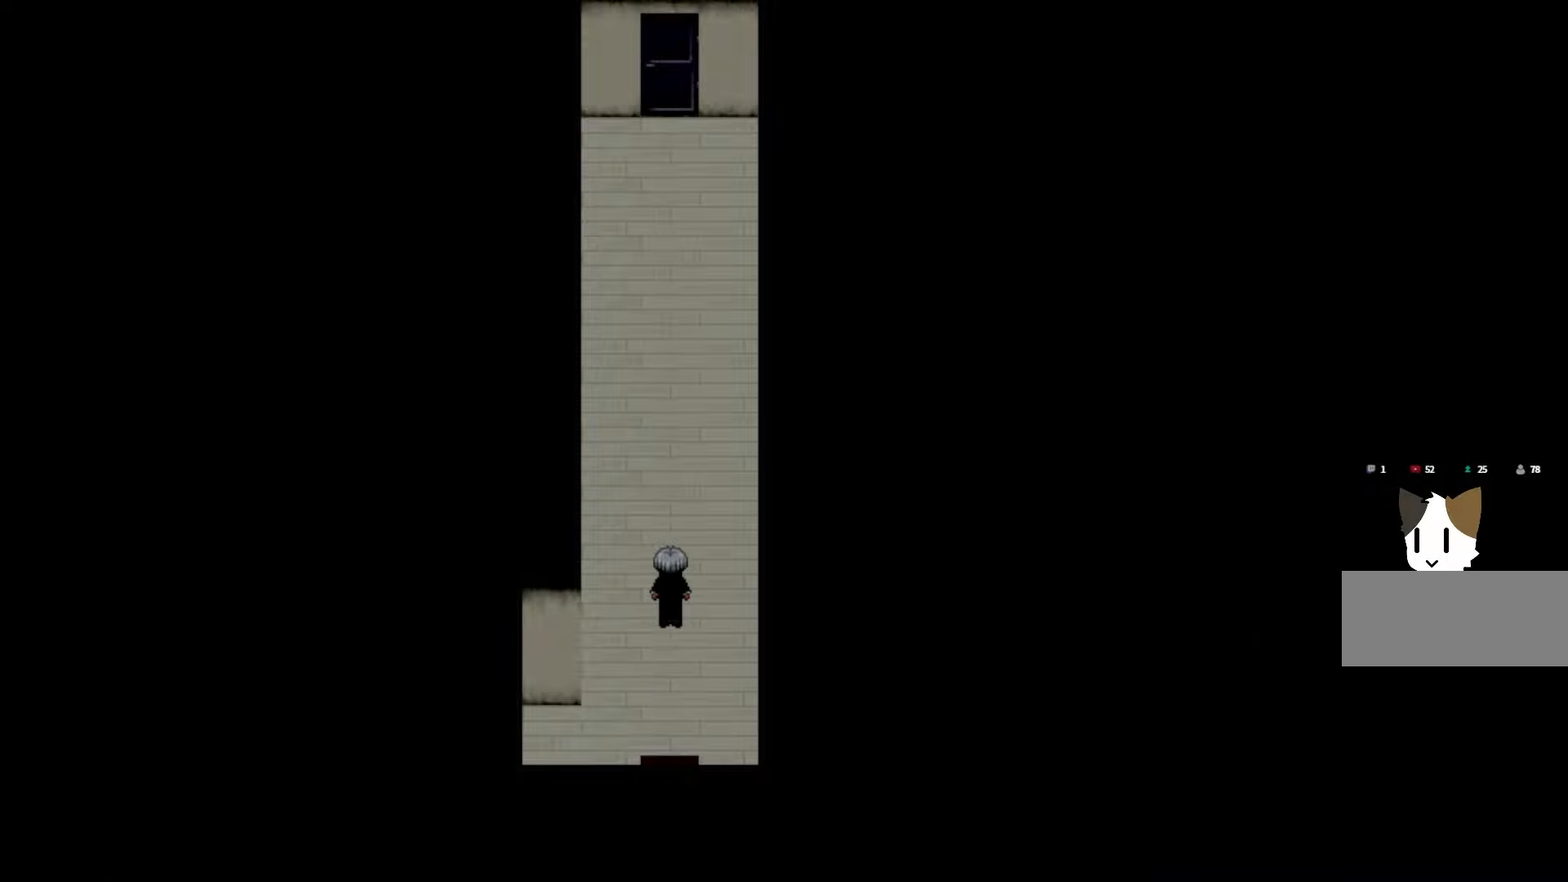
{"keys": ["space"], "events": [[33, "space", "up"], [166, "space", "down"], [283, "space", "up"], [416, "space", "down"]]}
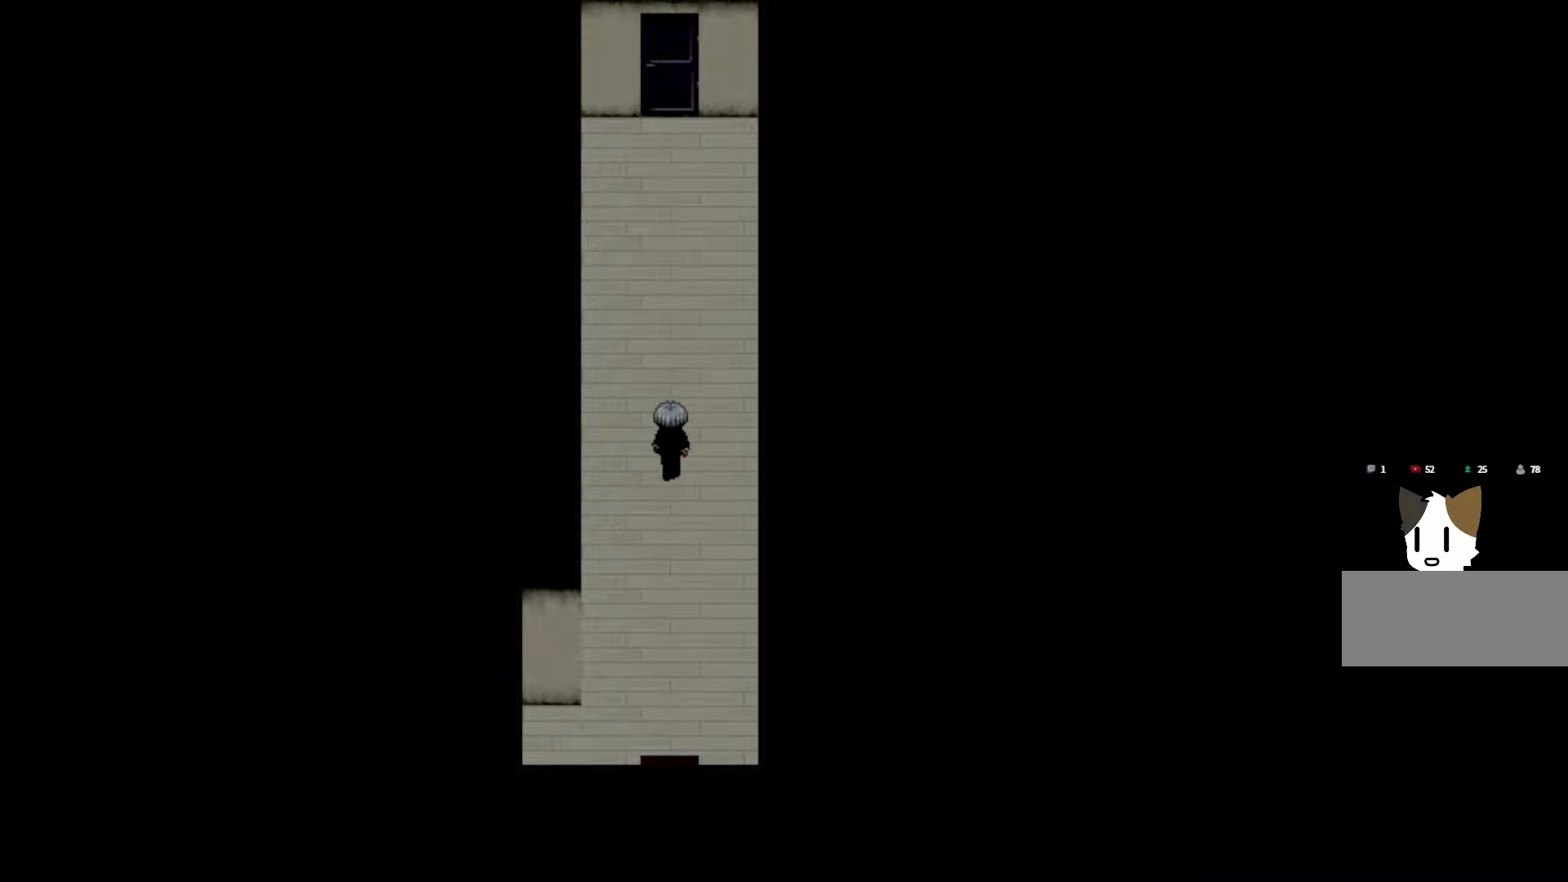
{"keys": ["space"], "events": [[33, "space", "up"], [166, "space", "down"], [316, "space", "up"], [416, "space", "down"]]}
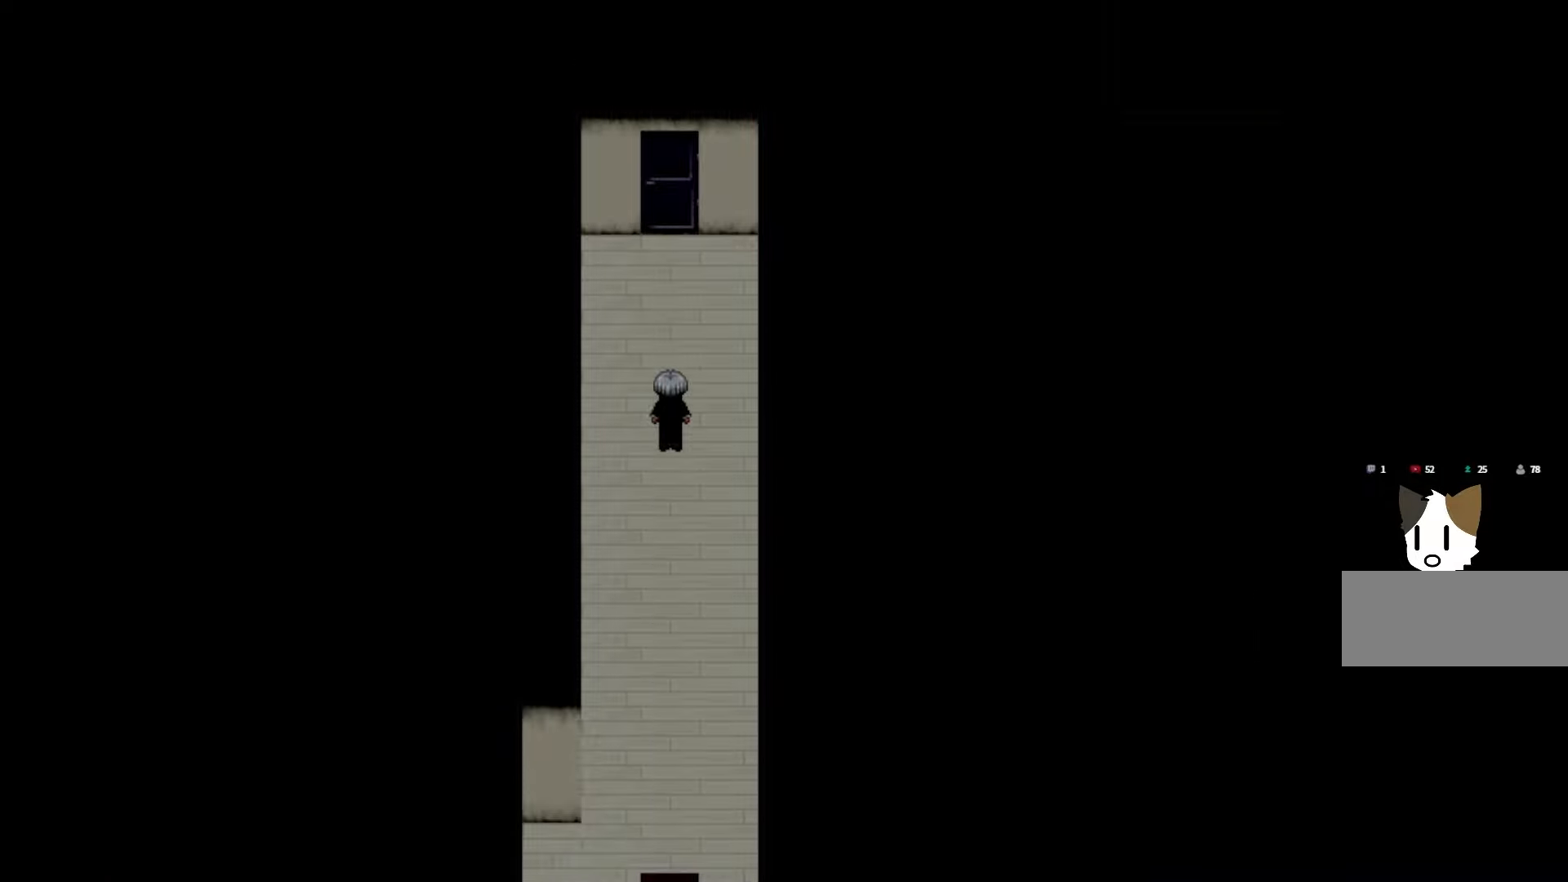
{"keys": [], "events": [[66, "space", "up"]]}
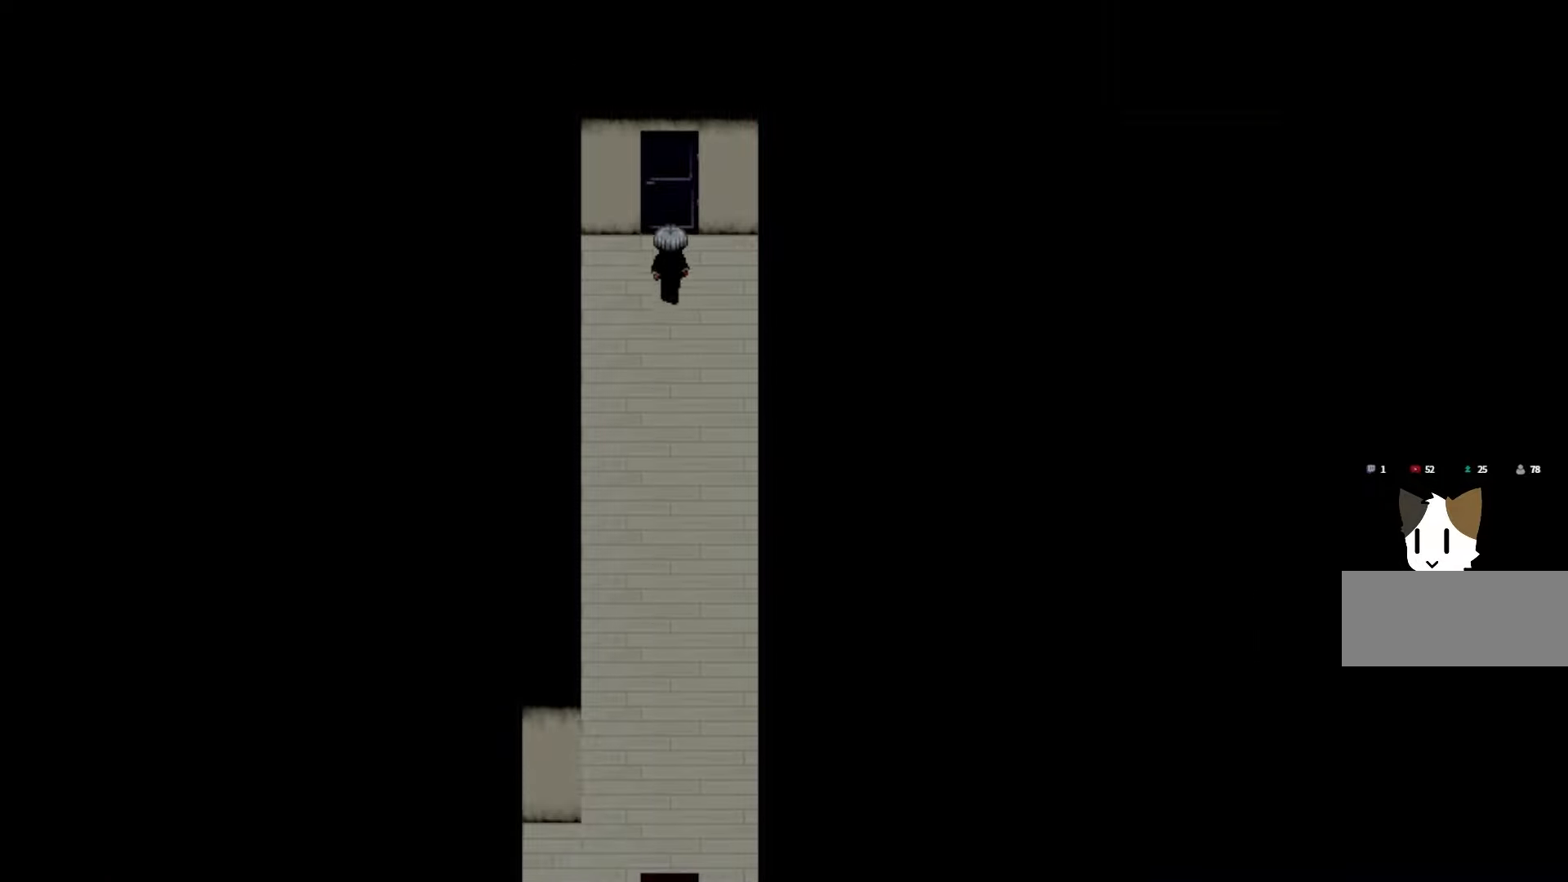
{"keys": ["space"], "events": [[83, "space", "down"], [233, "space", "up"], [383, "space", "down"]]}
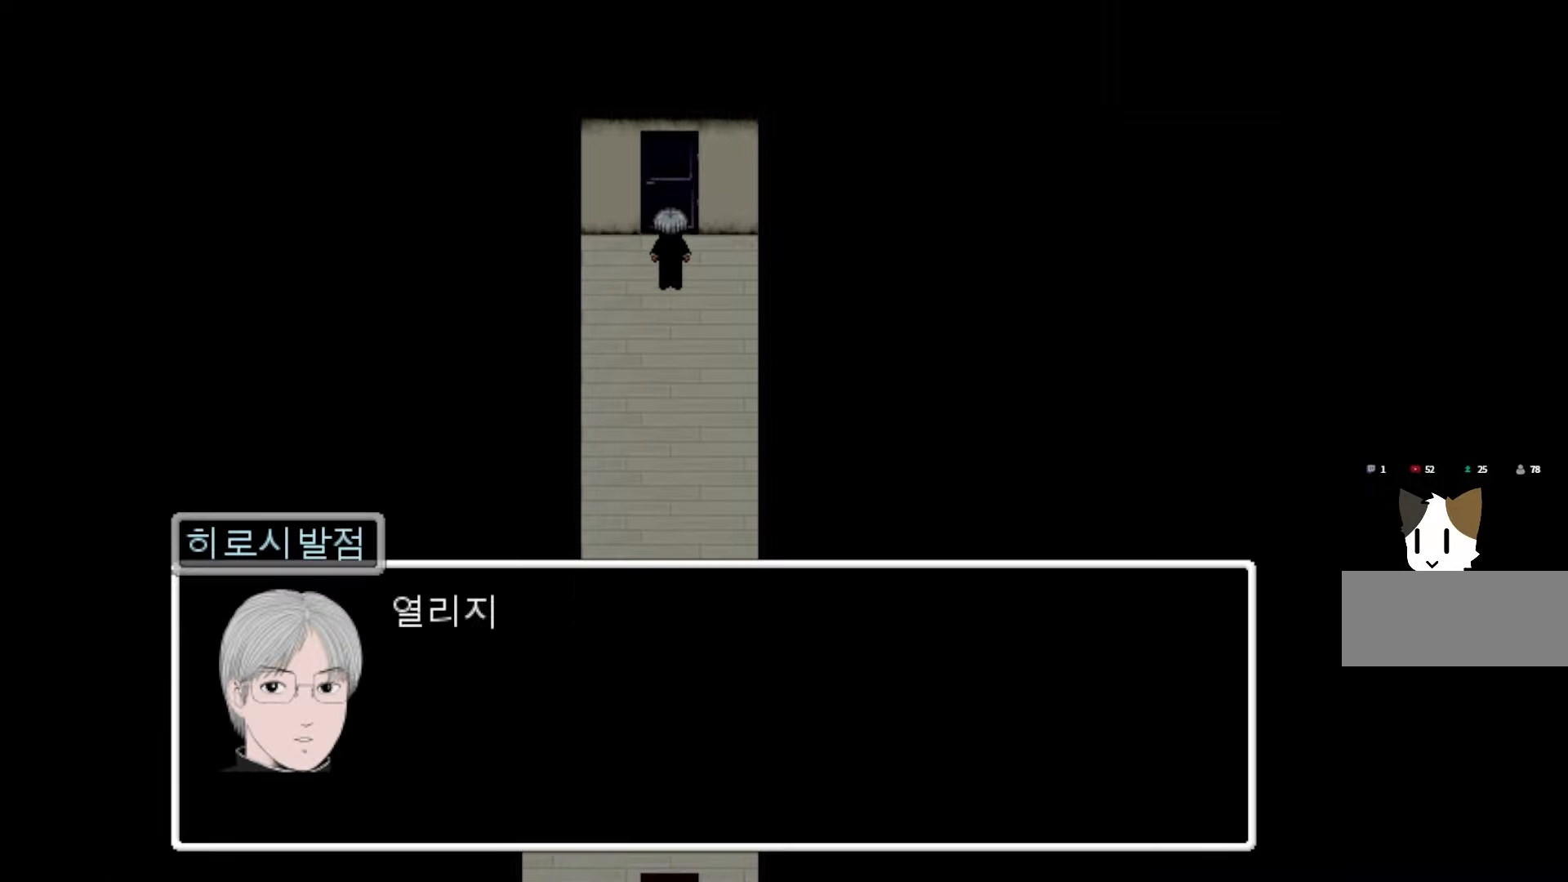
{"keys": [], "events": [[16, "space", "up"], [150, "space", "down"], [233, "space", "up"], [366, "space", "down"], [466, "space", "up"]]}
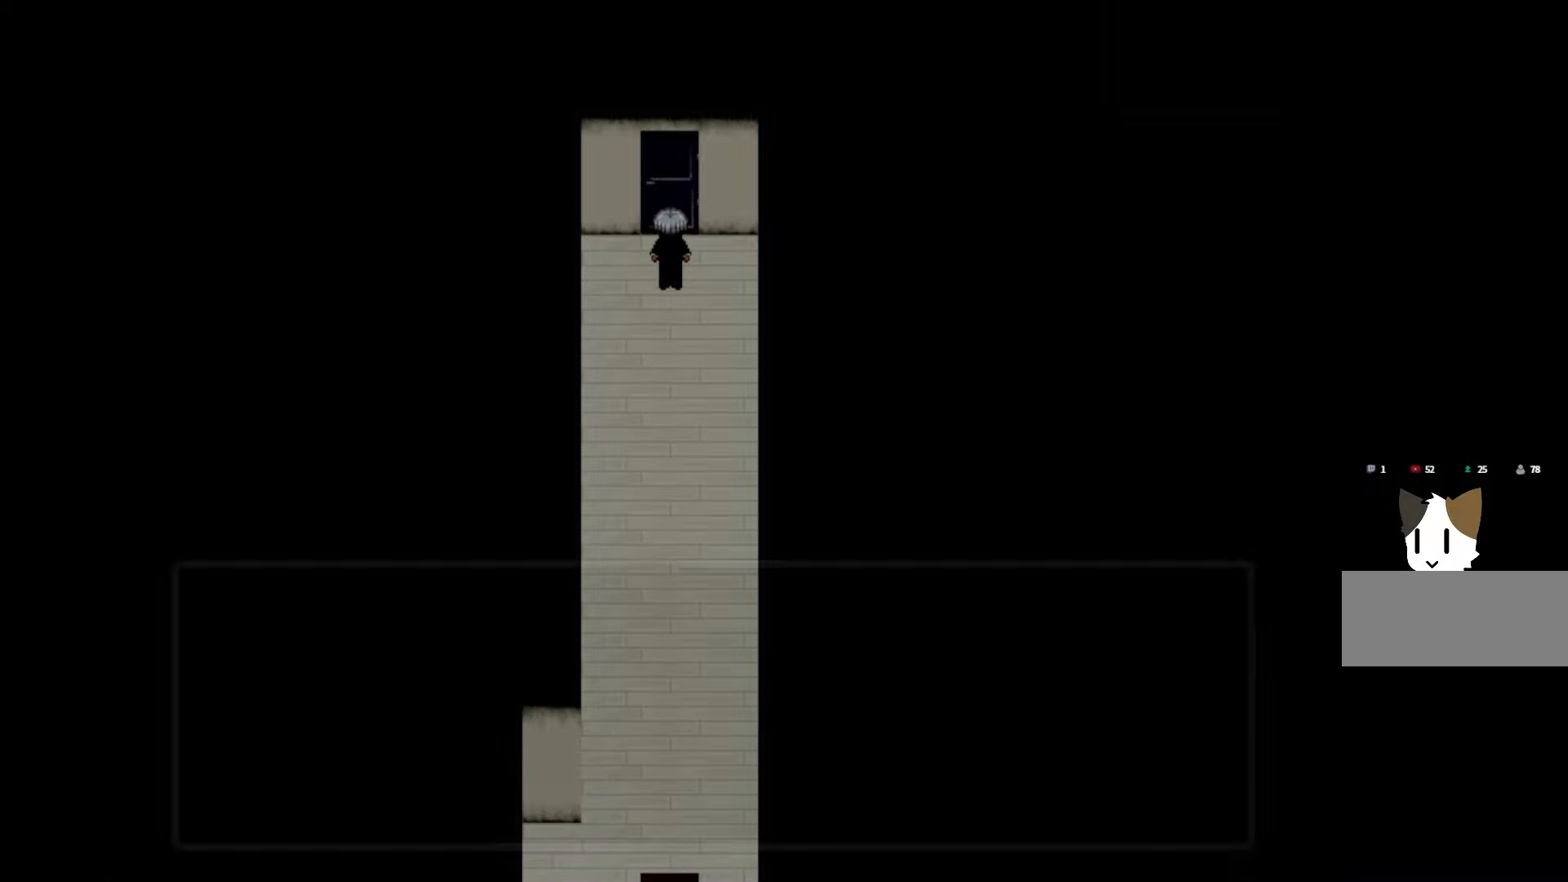
{"keys": [], "events": [[83, "space", "down"], [216, "space", "up"]]}
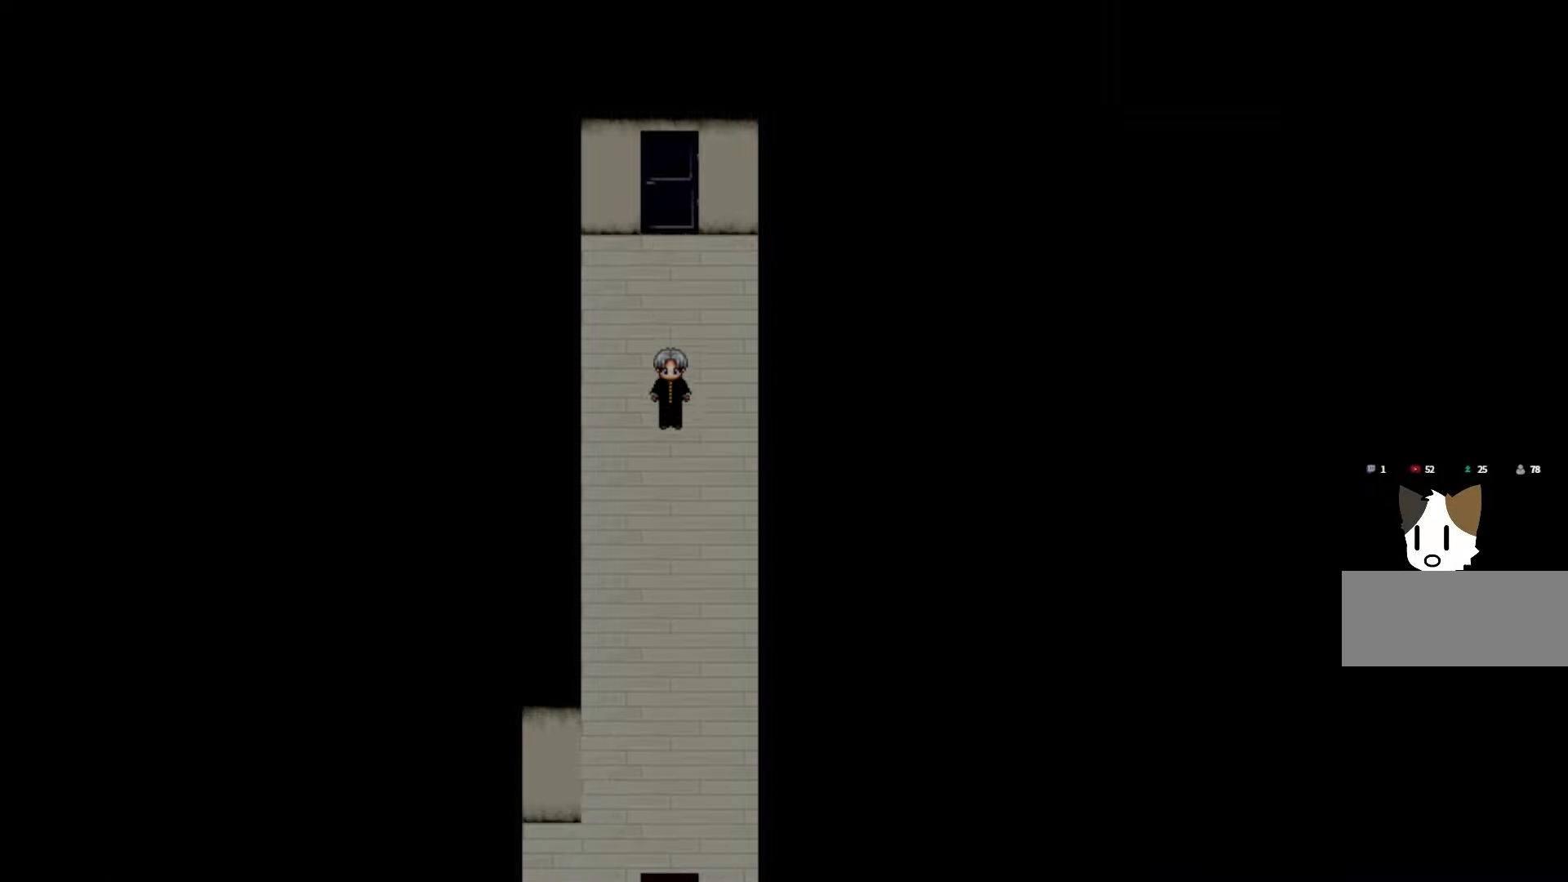
{"keys": [], "events": []}
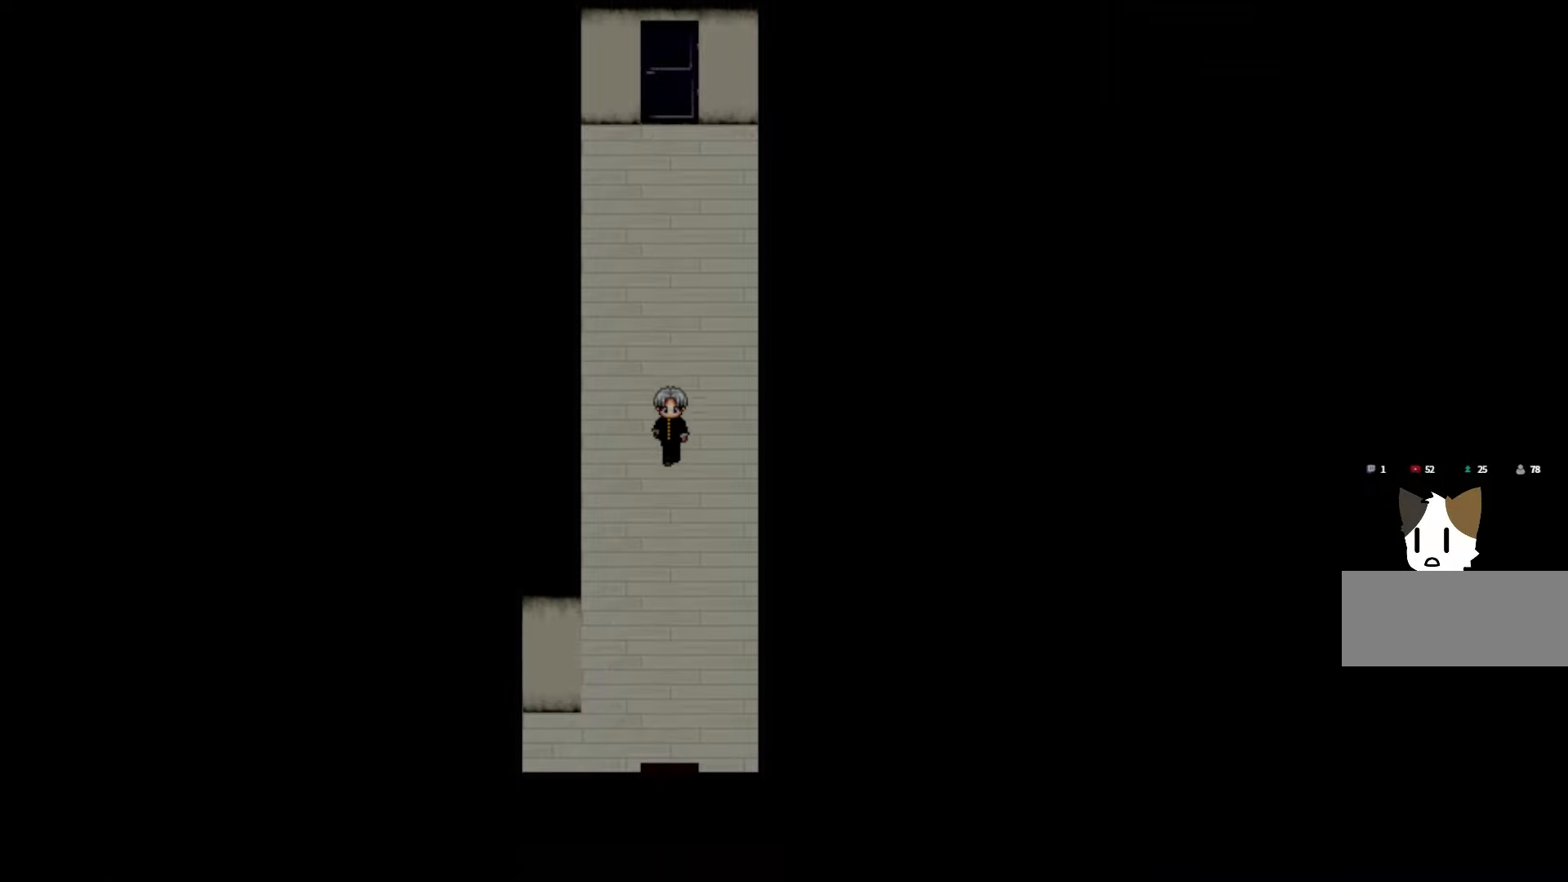
{"keys": [], "events": []}
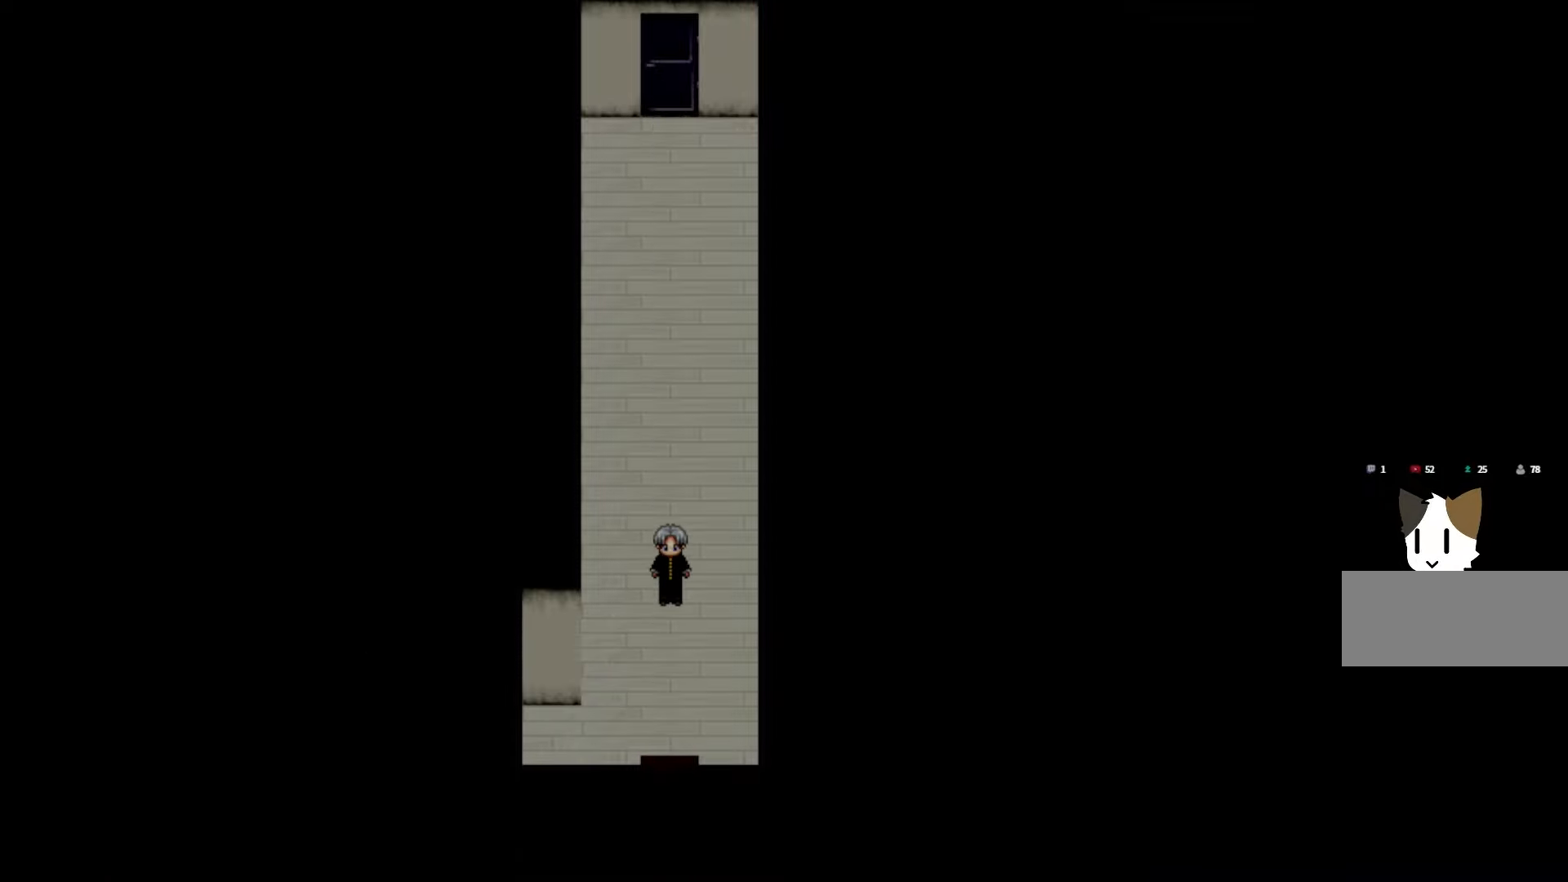
{"keys": [], "events": []}
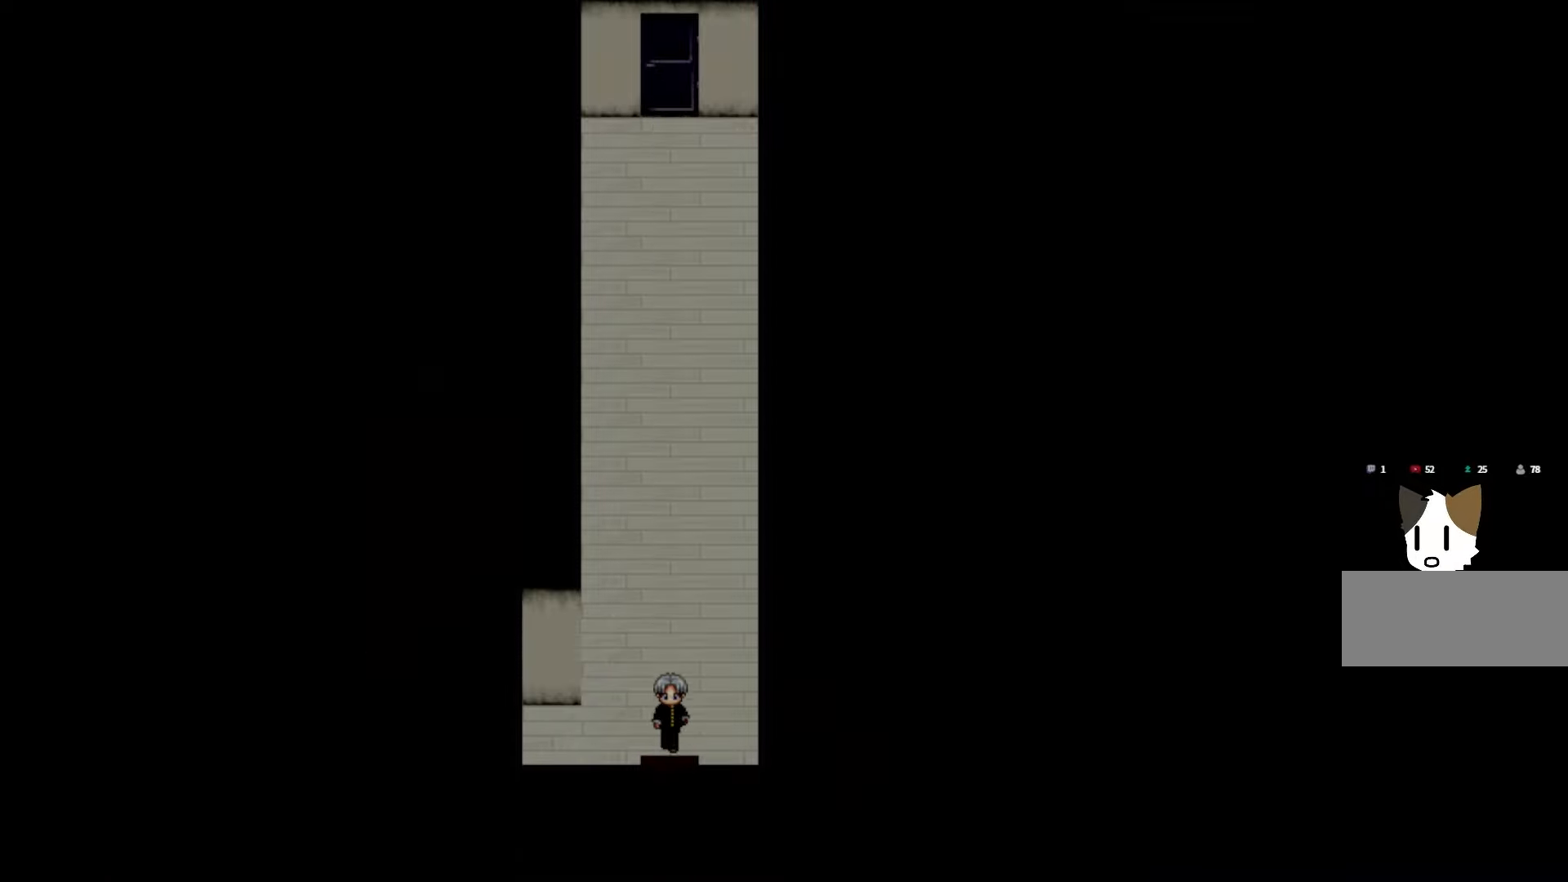
{"keys": ["space"], "events": [[83, "space", "down"], [233, "space", "up"], [466, "space", "down"]]}
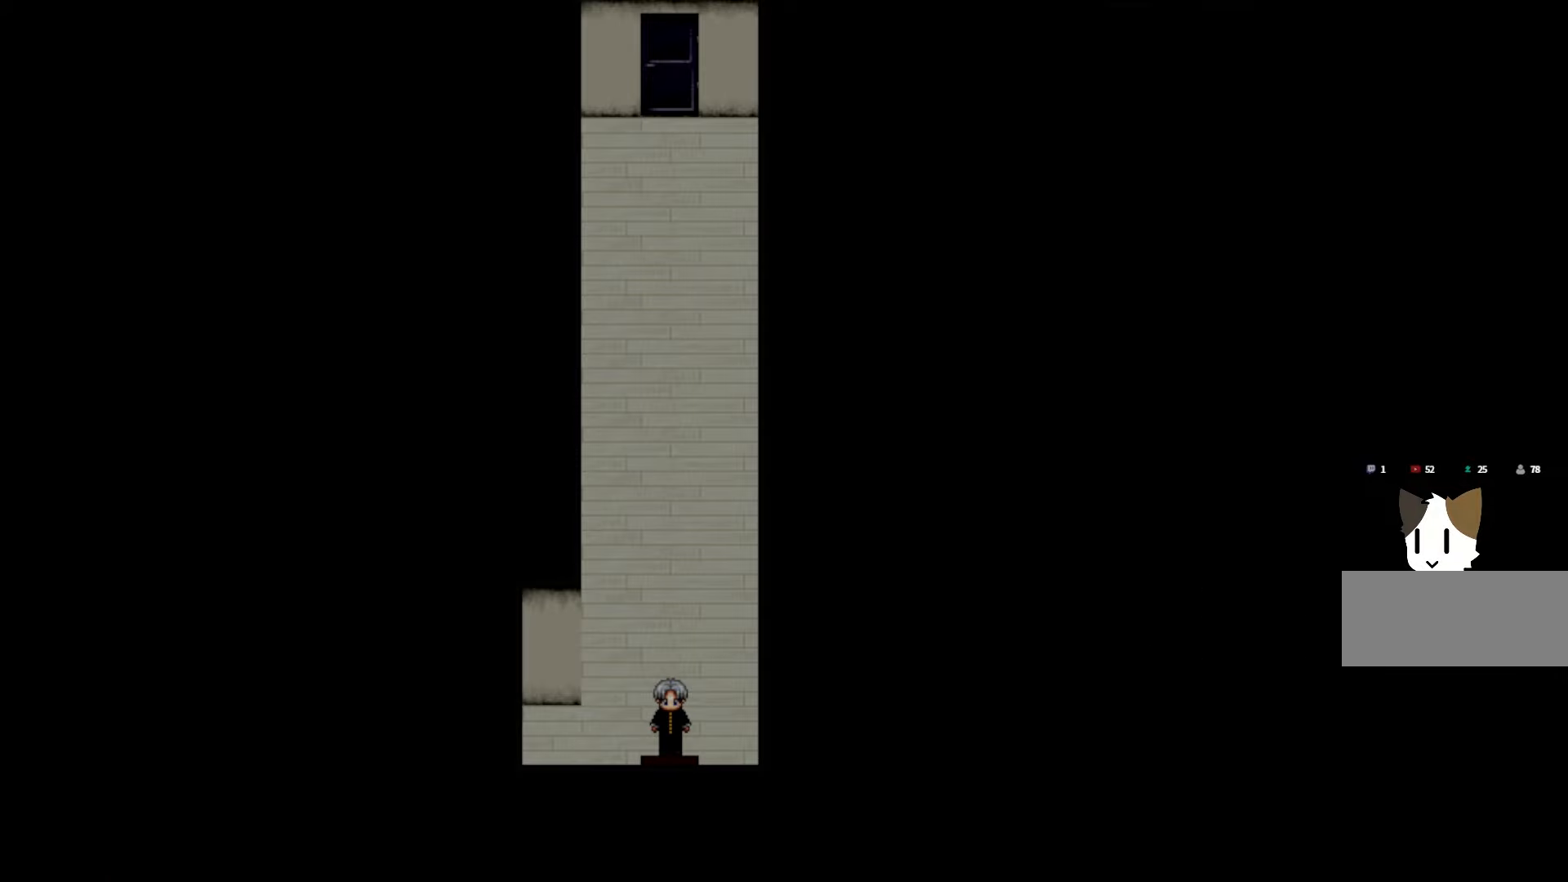
{"keys": [], "events": [[133, "space", "up"]]}